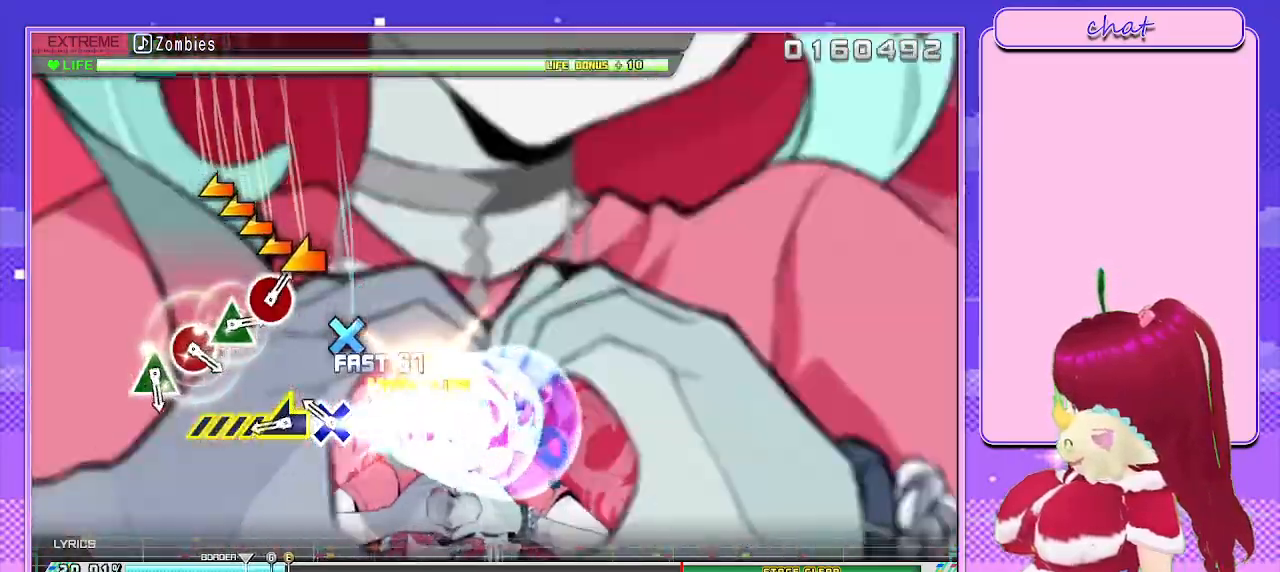
Gameplay with a controller (PlayStation layout); each line is a JSON object with the inputs held at the frame after it. "events" lists button and stick changes between this image and that frame as [ms after this image, input, new state], when the widget could be followed in between.
{"buttons": [], "left_stick": "left", "right_stick": "center", "events": [[50, "CROSS", "up"], [183, "CROSS", "down"], [317, "CROSS", "up"], [317, "left_stick", "left"]]}
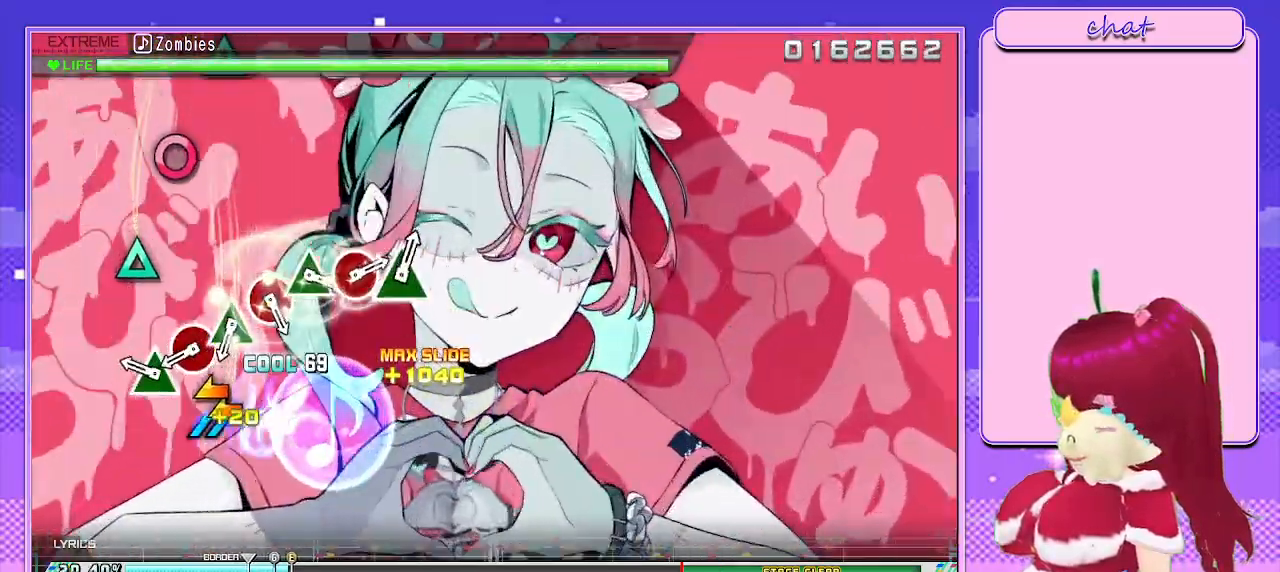
{"buttons": ["CIRCLE"], "left_stick": "center", "right_stick": "center", "events": [[67, "left_stick", "center"], [233, "TRIANGLE", "down"], [317, "TRIANGLE", "up"], [467, "CIRCLE", "down"]]}
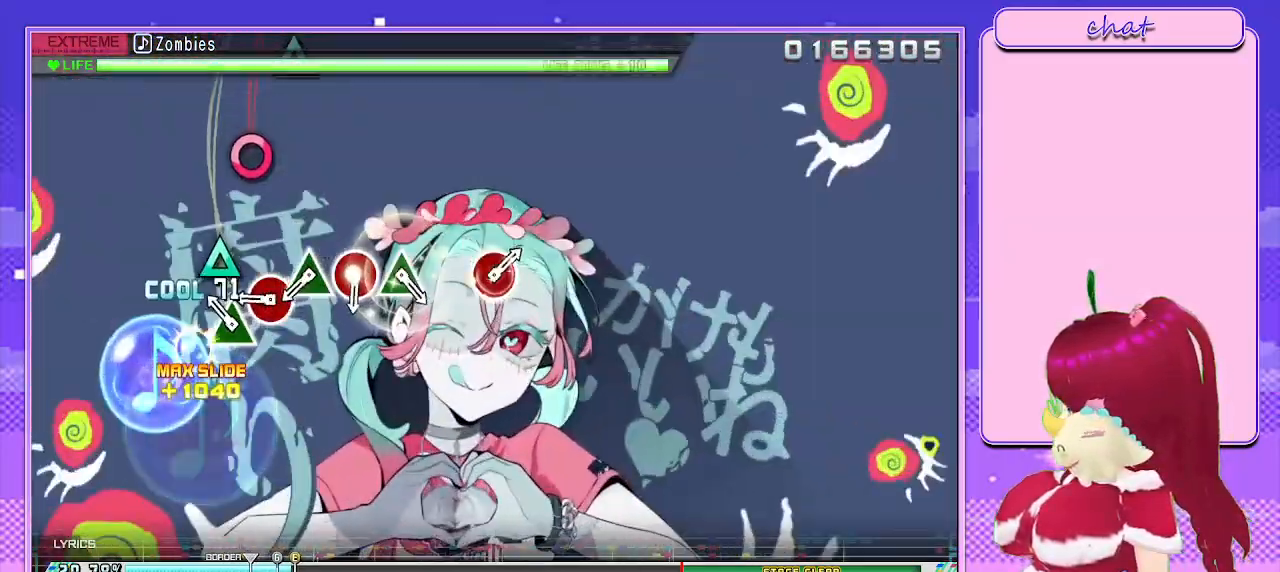
{"buttons": [], "left_stick": "center", "right_stick": "center", "events": [[50, "CIRCLE", "up"], [150, "TRIANGLE", "down"], [250, "TRIANGLE", "up"], [350, "CIRCLE", "down"], [450, "CIRCLE", "up"]]}
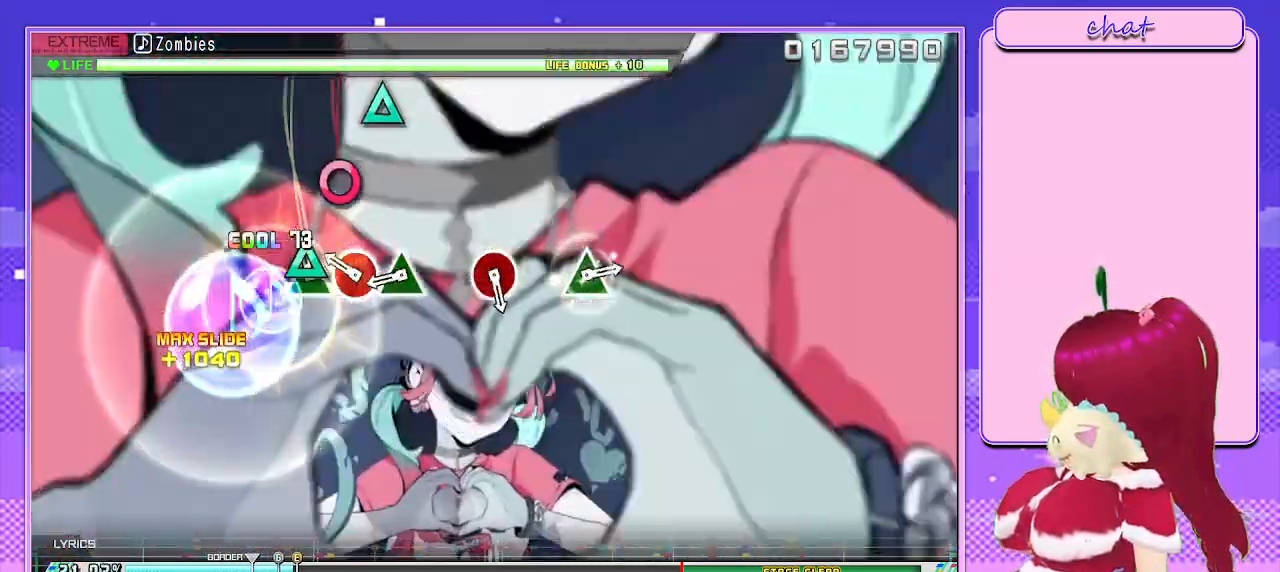
{"buttons": ["TRIANGLE"], "left_stick": "center", "right_stick": "center", "events": [[33, "TRIANGLE", "down"], [167, "TRIANGLE", "up"], [250, "CIRCLE", "down"], [367, "CIRCLE", "up"], [450, "TRIANGLE", "down"]]}
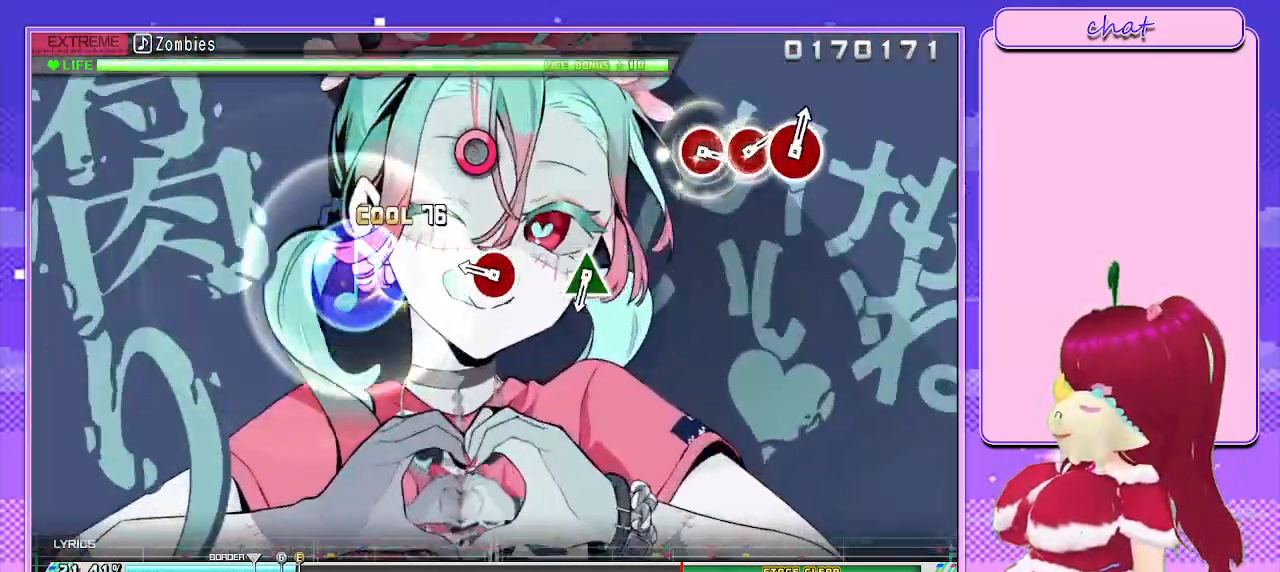
{"buttons": [], "left_stick": "center", "right_stick": "center", "events": [[67, "TRIANGLE", "up"], [300, "CIRCLE", "down"], [417, "CIRCLE", "up"]]}
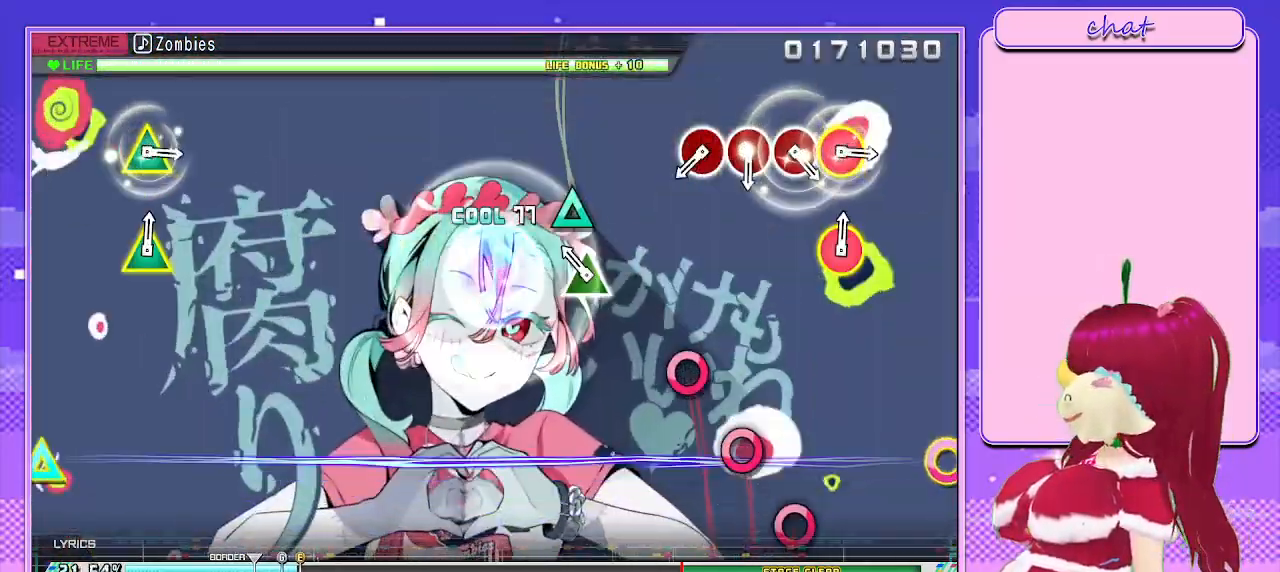
{"buttons": [], "left_stick": "center", "right_stick": "center", "events": [[183, "TRIANGLE", "down"], [283, "TRIANGLE", "up"]]}
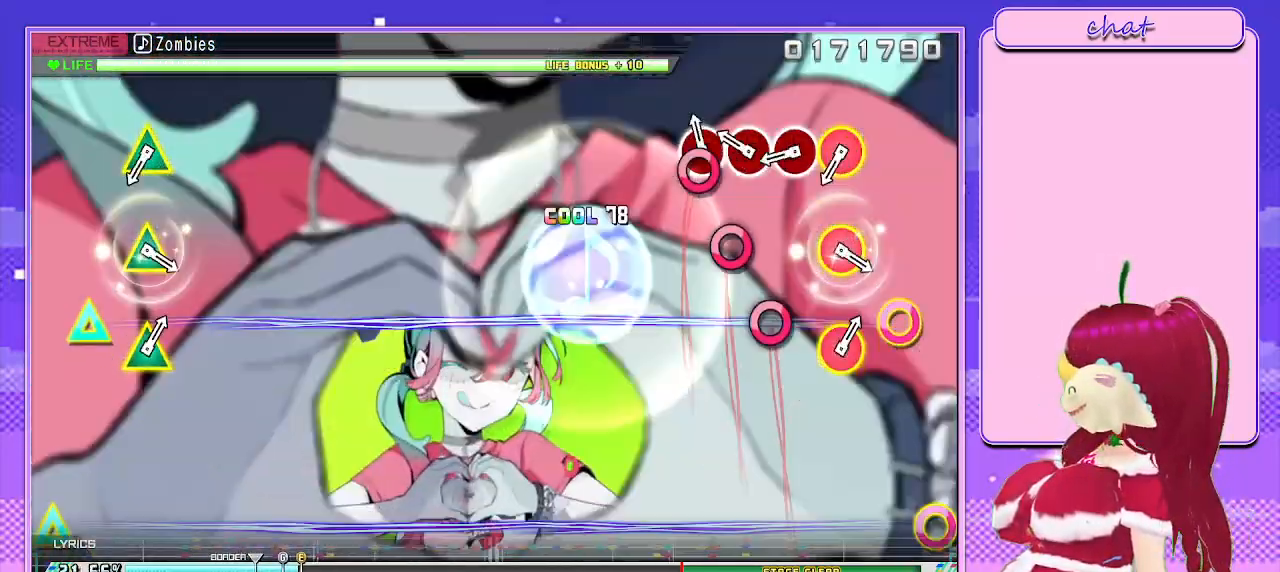
{"buttons": ["CIRCLE"], "left_stick": "center", "right_stick": "center", "events": [[83, "CIRCLE", "down"], [167, "CIRCLE", "up"], [250, "CIRCLE", "down"], [350, "CIRCLE", "up"], [417, "CIRCLE", "down"]]}
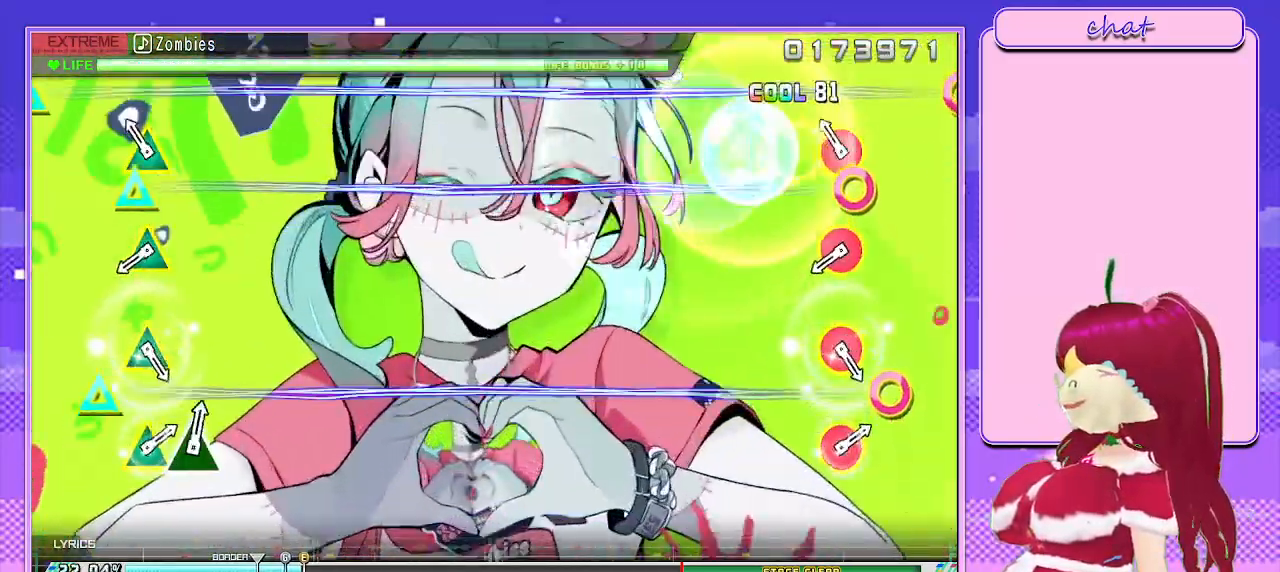
{"buttons": ["CIRCLE", "TRIANGLE"], "left_stick": "center", "right_stick": "center", "events": [[33, "CIRCLE", "up"], [133, "CIRCLE", "down"], [133, "TRIANGLE", "down"], [267, "CIRCLE", "up"], [267, "TRIANGLE", "up"], [483, "CIRCLE", "down"], [483, "TRIANGLE", "down"]]}
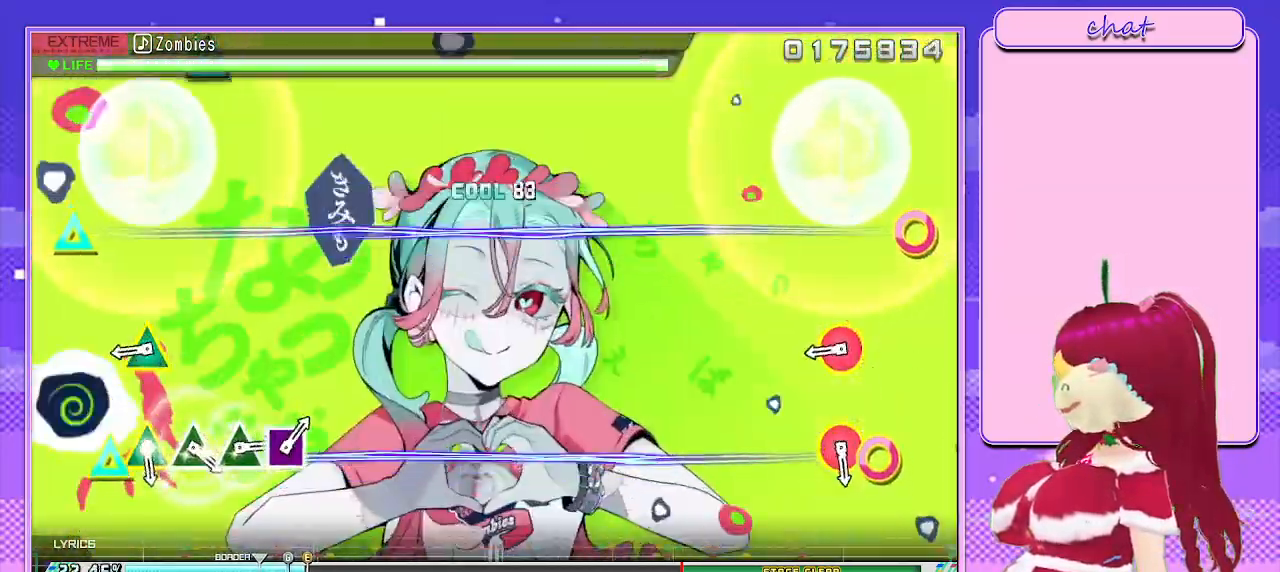
{"buttons": ["CIRCLE", "TRIANGLE"], "left_stick": "center", "right_stick": "center", "events": [[150, "CIRCLE", "up"], [150, "TRIANGLE", "up"], [367, "CIRCLE", "down"], [367, "TRIANGLE", "down"]]}
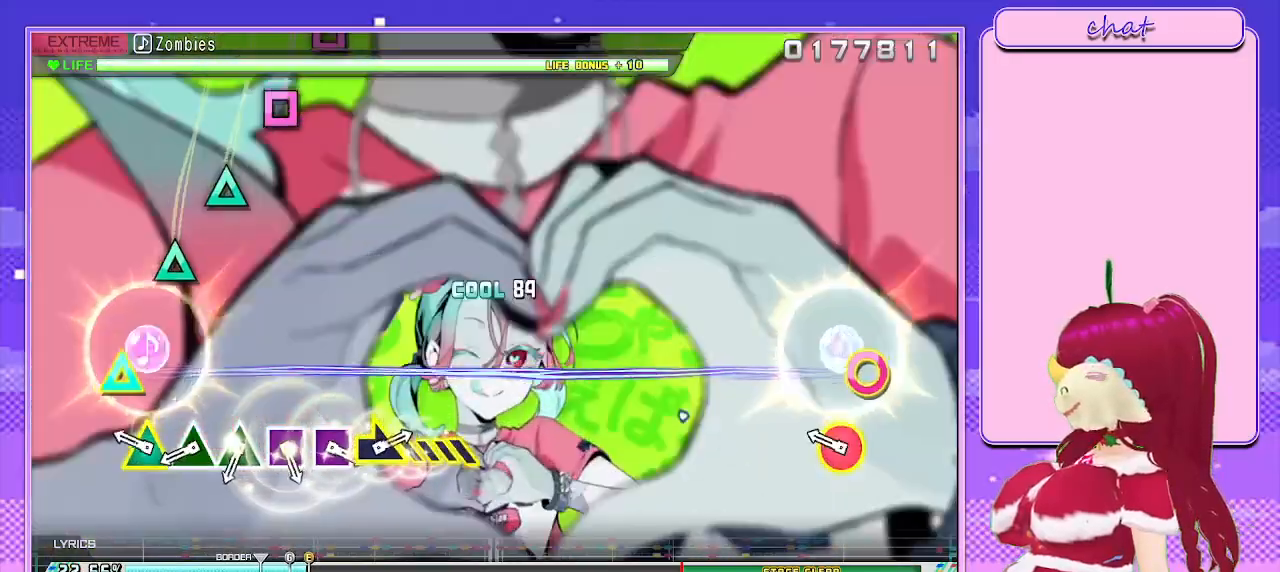
{"buttons": [], "left_stick": "center", "right_stick": "center", "events": [[17, "CIRCLE", "up"], [17, "TRIANGLE", "up"], [200, "CIRCLE", "down"], [200, "TRIANGLE", "down"], [300, "CIRCLE", "up"], [300, "TRIANGLE", "up"], [417, "TRIANGLE", "down"], [500, "TRIANGLE", "up"]]}
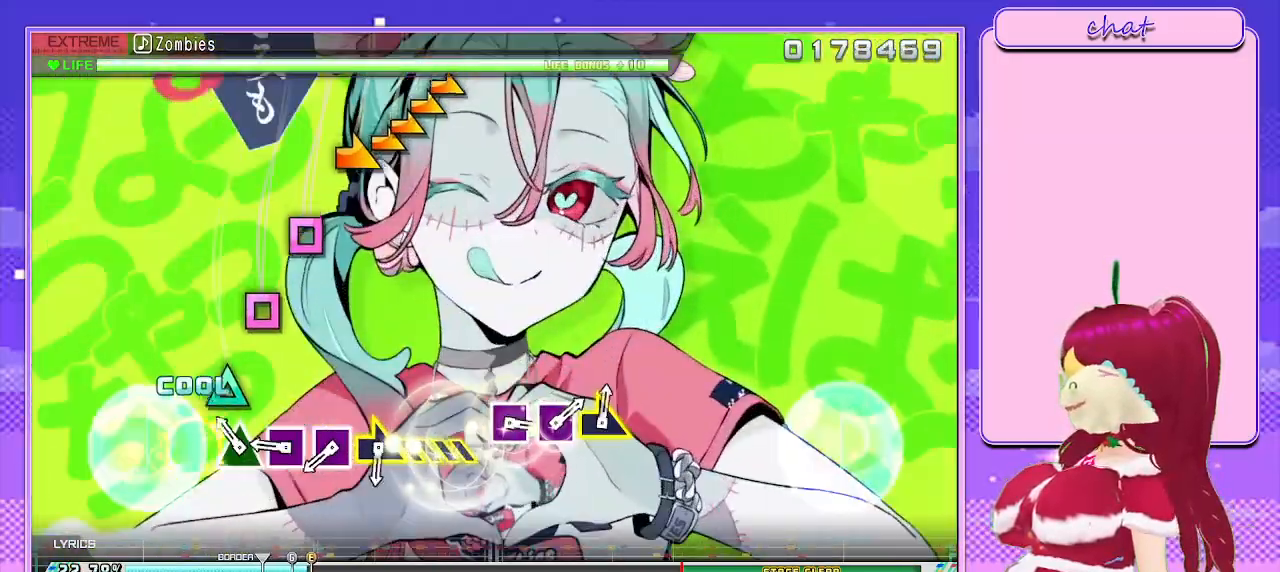
{"buttons": [], "left_stick": "center", "right_stick": "center", "events": [[150, "TRIANGLE", "down"], [217, "TRIANGLE", "up"], [333, "SQUARE", "down"], [433, "SQUARE", "up"]]}
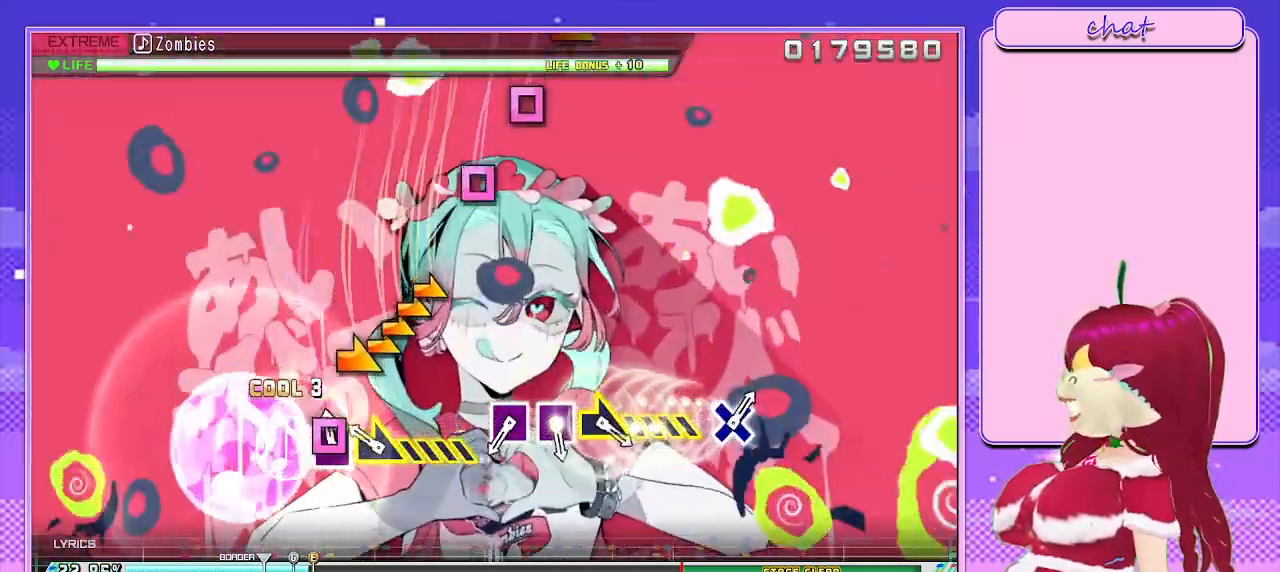
{"buttons": [], "left_stick": "center", "right_stick": "center", "events": [[50, "SQUARE", "down"], [167, "SQUARE", "up"], [200, "left_stick", "right"], [383, "left_stick", "center"]]}
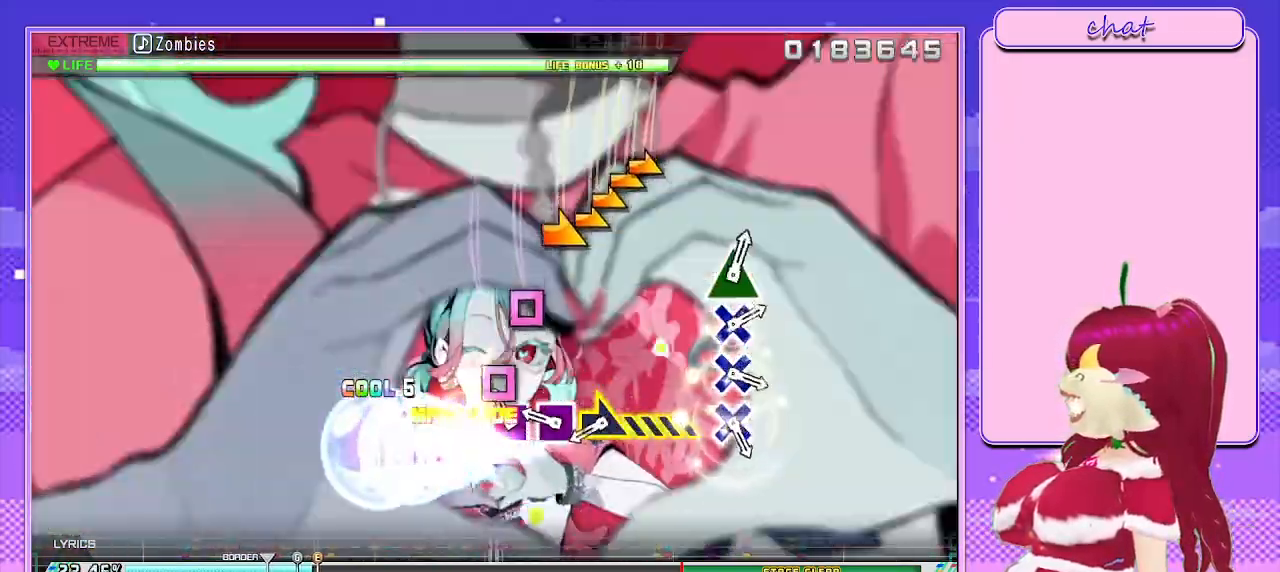
{"buttons": [], "left_stick": "right", "right_stick": "center", "events": [[100, "SQUARE", "down"], [200, "SQUARE", "up"], [283, "SQUARE", "down"], [433, "SQUARE", "up"], [433, "left_stick", "right"]]}
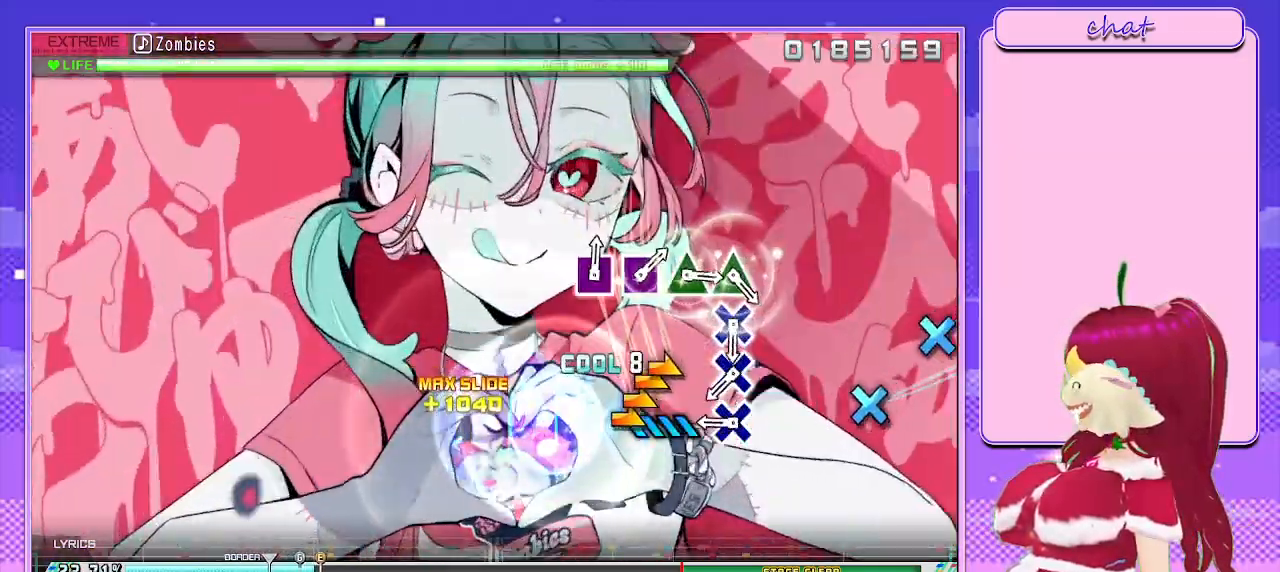
{"buttons": [], "left_stick": "center", "right_stick": "center", "events": [[150, "left_stick", "center"], [333, "CROSS", "down"], [433, "CROSS", "up"]]}
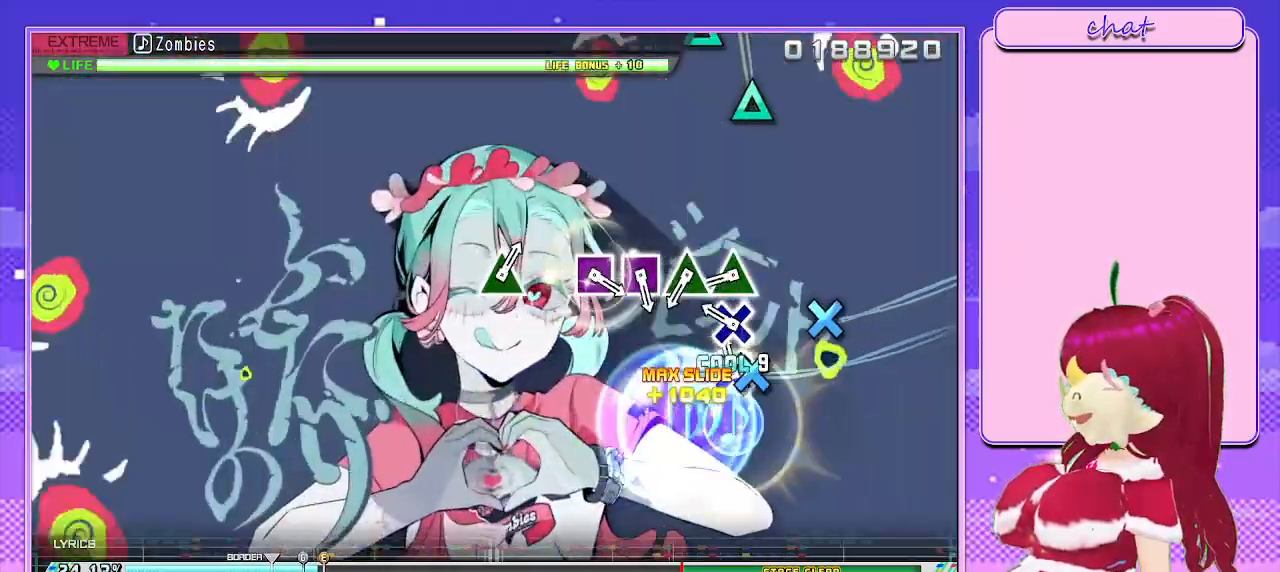
{"buttons": ["TRIANGLE"], "left_stick": "center", "right_stick": "center", "events": [[33, "CROSS", "down"], [117, "CROSS", "up"], [217, "CROSS", "down"], [300, "CROSS", "up"], [417, "TRIANGLE", "down"]]}
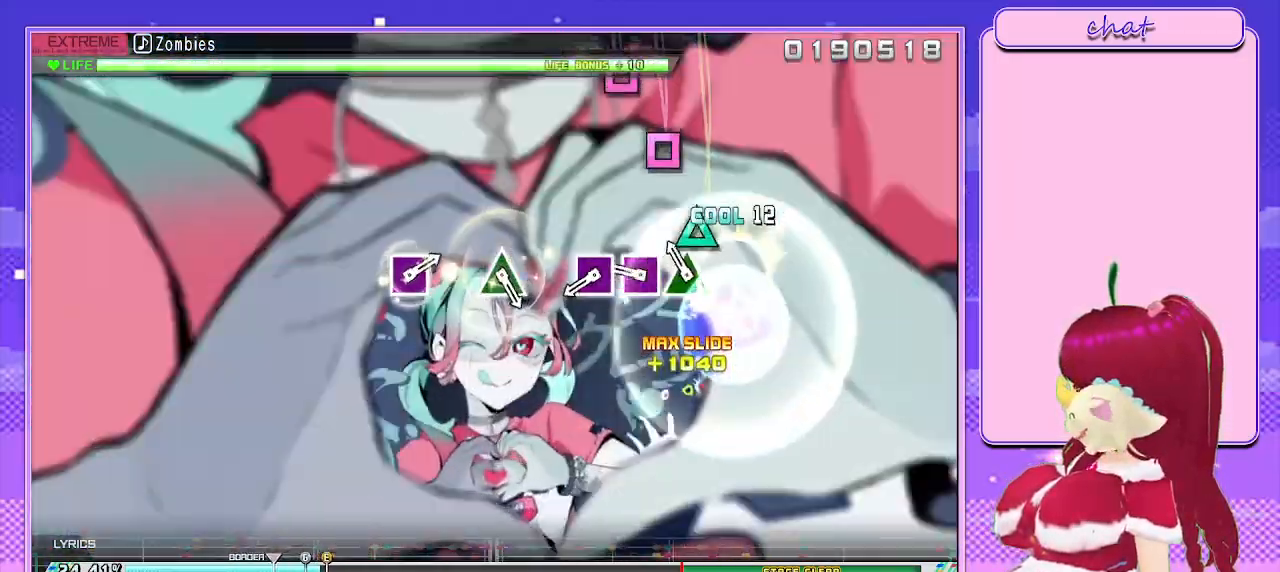
{"buttons": ["SQUARE"], "left_stick": "center", "right_stick": "center", "events": [[17, "TRIANGLE", "up"], [117, "TRIANGLE", "down"], [183, "TRIANGLE", "up"], [300, "SQUARE", "down"], [383, "SQUARE", "up"], [483, "SQUARE", "down"]]}
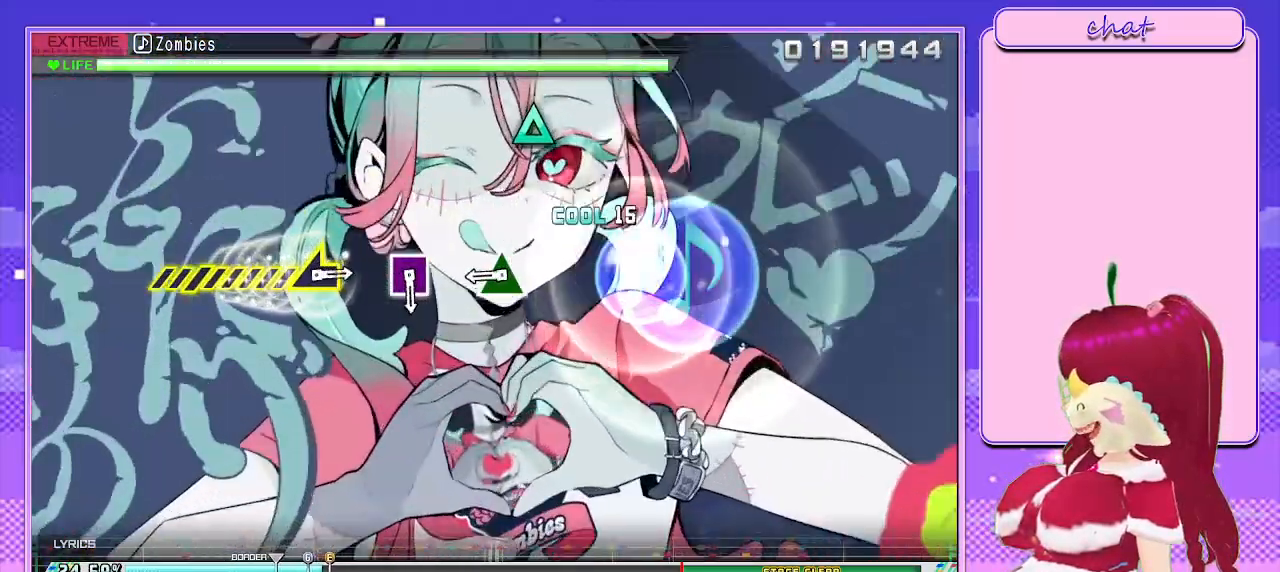
{"buttons": [], "left_stick": "center", "right_stick": "center", "events": [[117, "SQUARE", "up"], [350, "TRIANGLE", "down"], [450, "TRIANGLE", "up"]]}
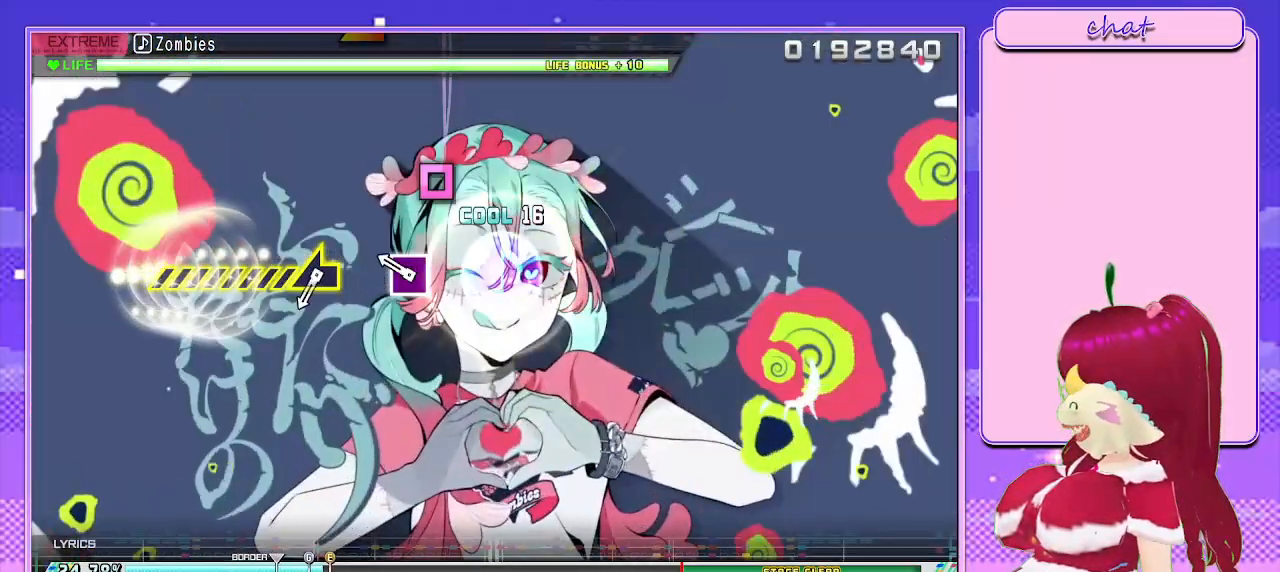
{"buttons": [], "left_stick": "center", "right_stick": "center", "events": [[283, "SQUARE", "down"], [383, "SQUARE", "up"]]}
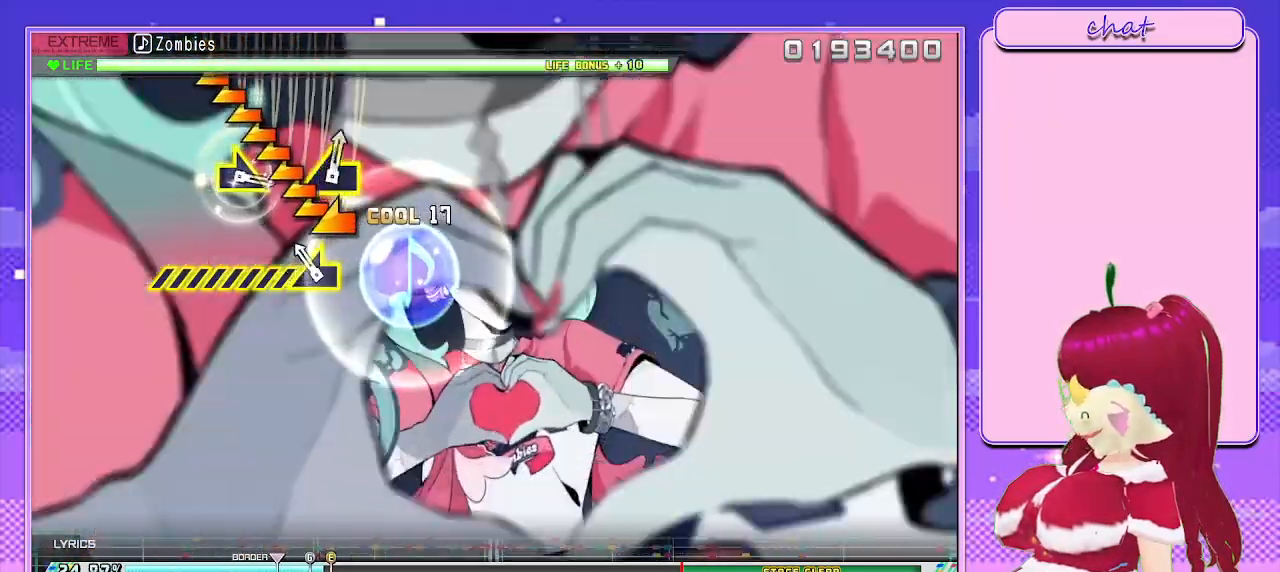
{"buttons": [], "left_stick": "left", "right_stick": "center", "events": [[133, "left_stick", "left"]]}
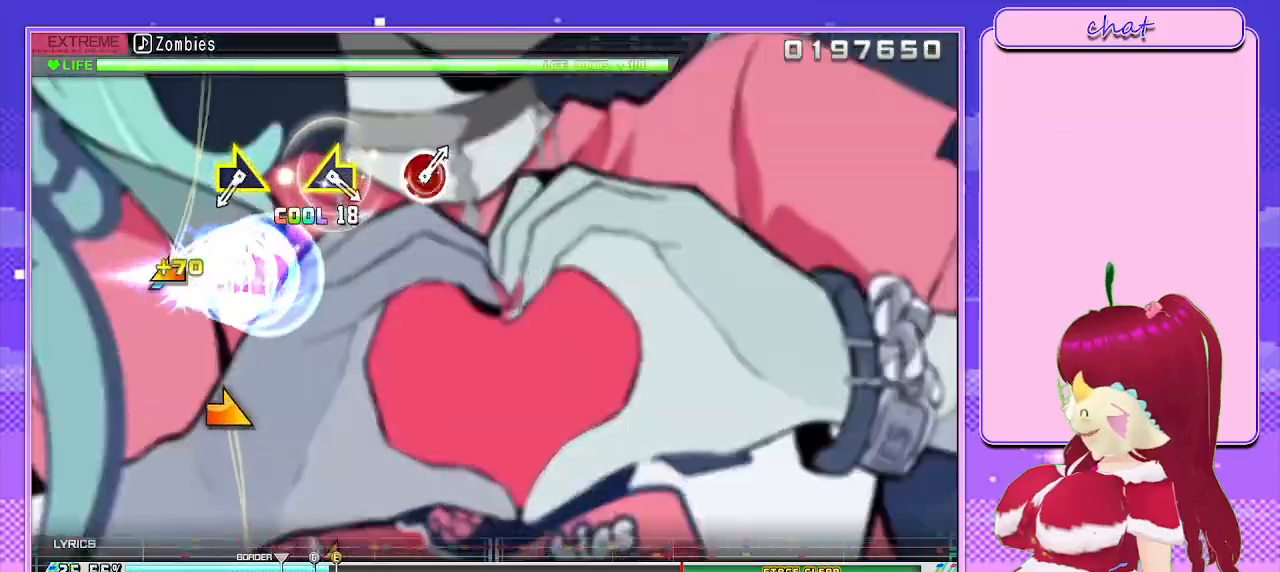
{"buttons": [], "left_stick": "center", "right_stick": "center", "events": [[133, "left_stick", "center"]]}
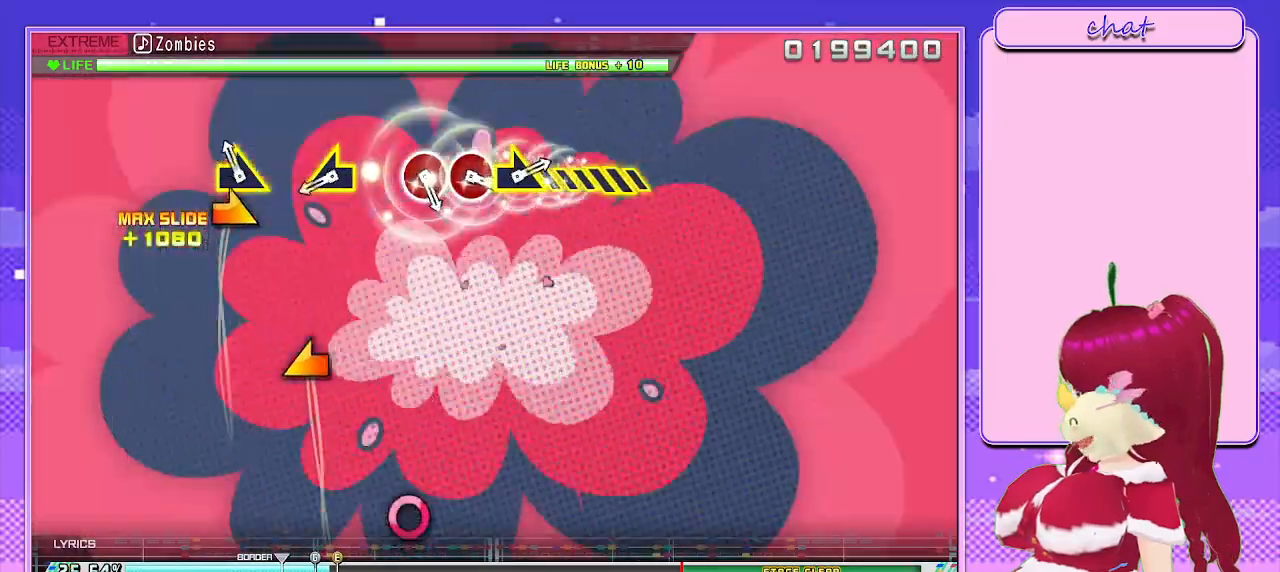
{"buttons": [], "left_stick": "left", "right_stick": "center", "events": [[50, "left_stick", "right"], [217, "left_stick", "center"], [467, "left_stick", "left"]]}
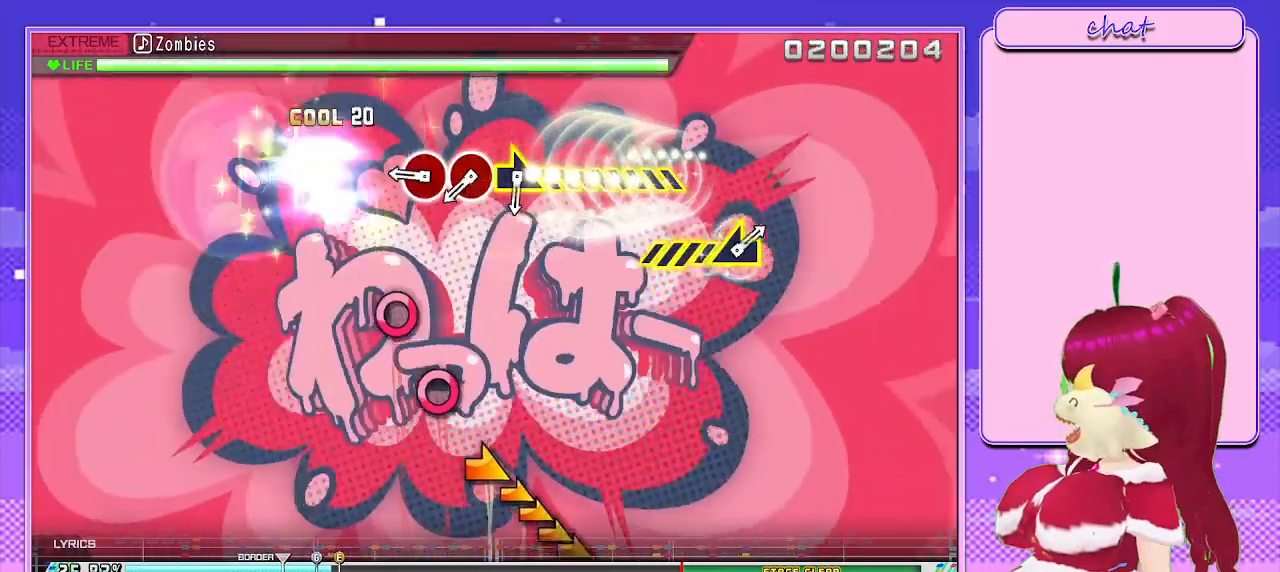
{"buttons": [], "left_stick": "center", "right_stick": "center", "events": [[150, "left_stick", "center"], [333, "CIRCLE", "down"], [400, "CIRCLE", "up"]]}
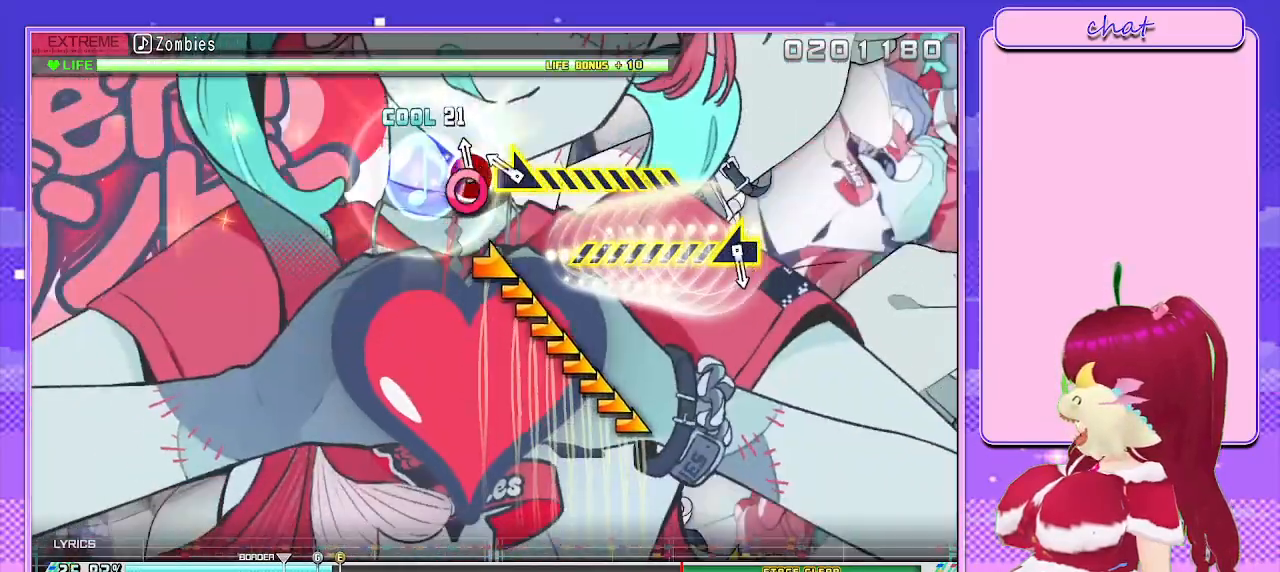
{"buttons": [], "left_stick": "right", "right_stick": "center", "events": [[33, "CIRCLE", "down"], [117, "CIRCLE", "up"], [167, "left_stick", "right"]]}
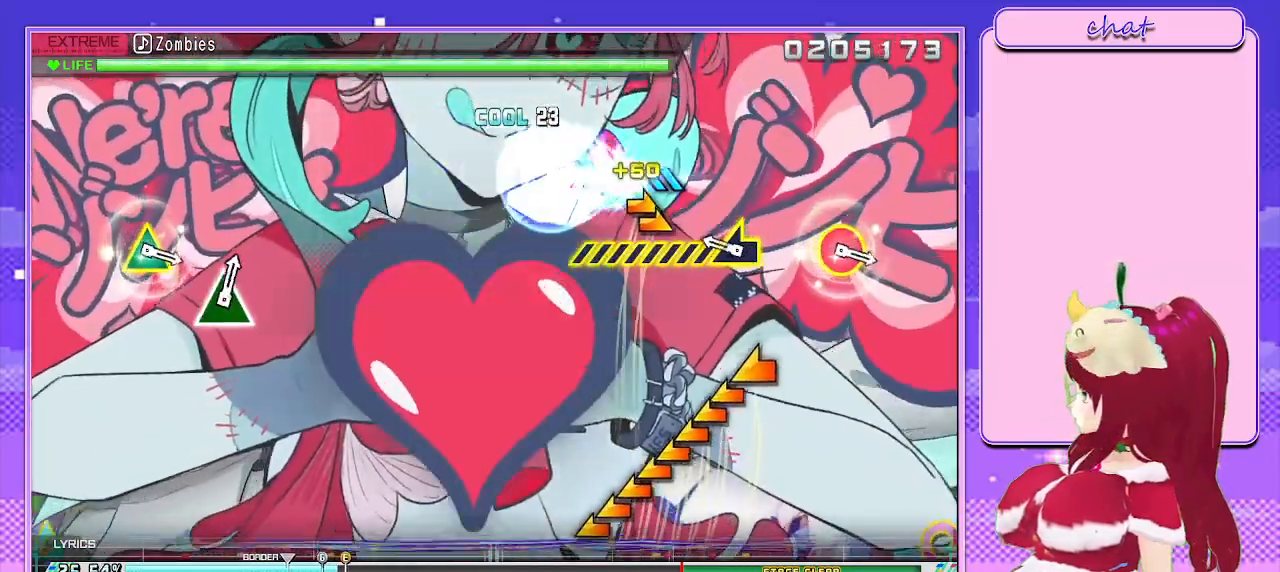
{"buttons": [], "left_stick": "up-left", "right_stick": "center", "events": [[67, "left_stick", "center"], [250, "left_stick", "up-left"]]}
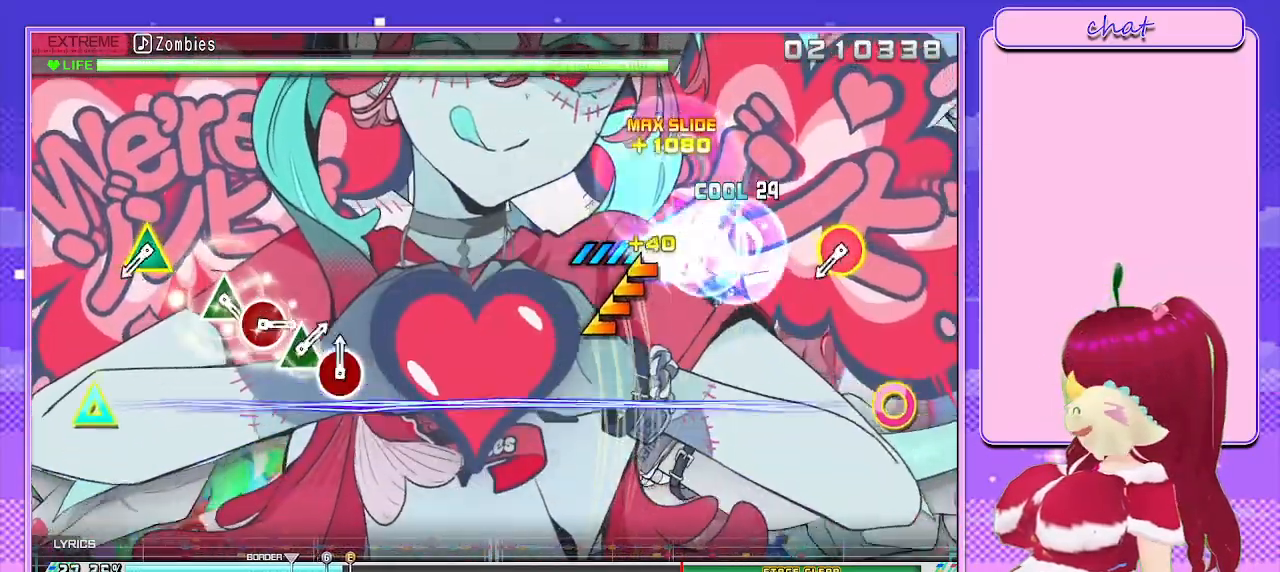
{"buttons": [], "left_stick": "center", "right_stick": "center", "events": [[217, "left_stick", "center"]]}
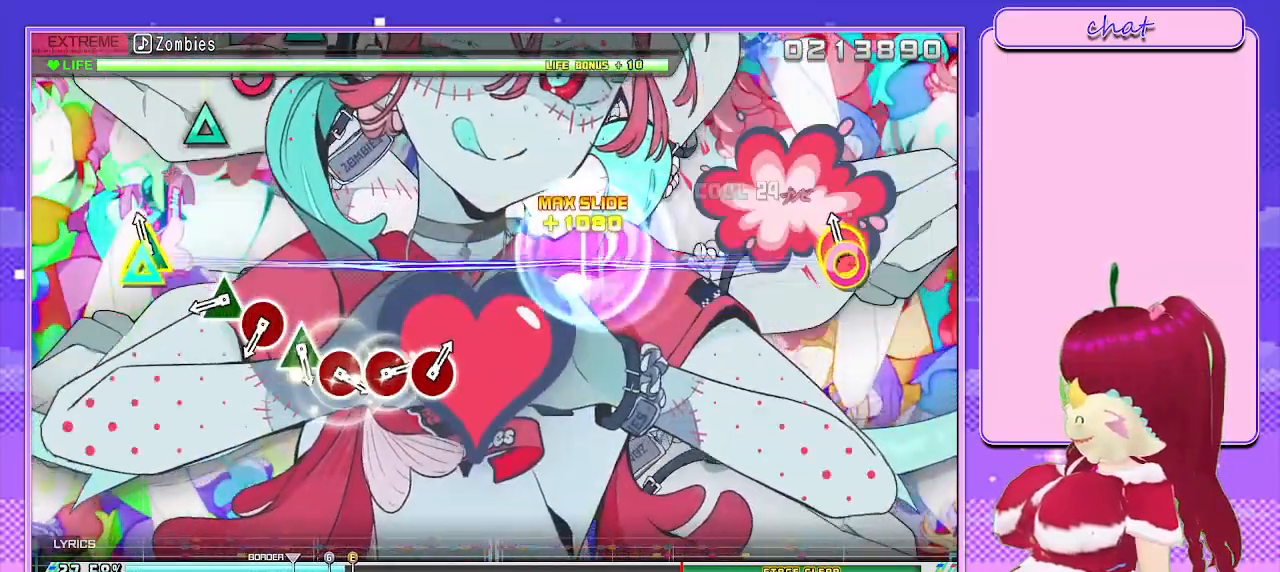
{"buttons": ["TRIANGLE"], "left_stick": "center", "right_stick": "center", "events": [[50, "CIRCLE", "down"], [50, "TRIANGLE", "down"], [200, "CIRCLE", "up"], [200, "TRIANGLE", "up"], [450, "TRIANGLE", "down"]]}
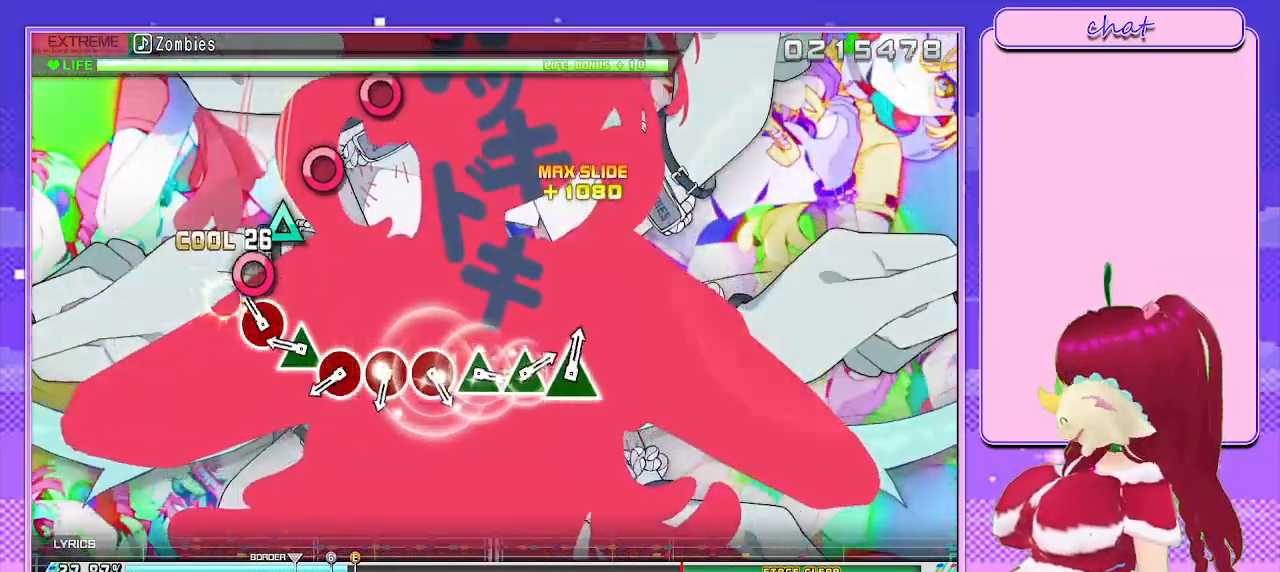
{"buttons": [], "left_stick": "center", "right_stick": "center", "events": [[67, "TRIANGLE", "up"], [150, "CIRCLE", "down"], [250, "CIRCLE", "up"], [333, "TRIANGLE", "down"], [433, "TRIANGLE", "up"]]}
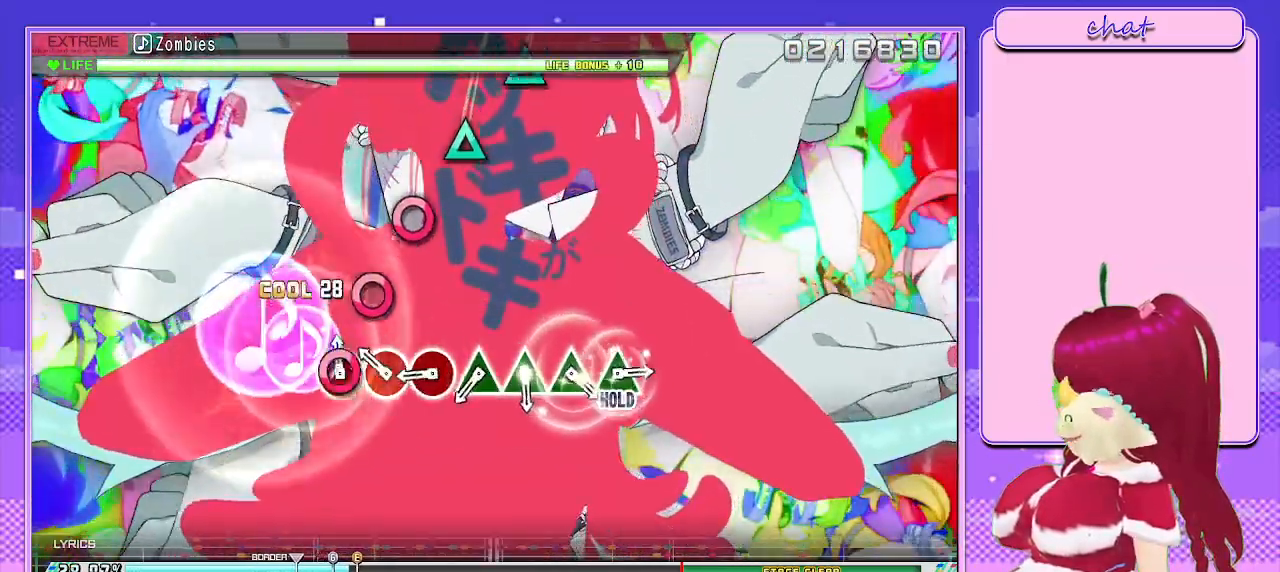
{"buttons": [], "left_stick": "center", "right_stick": "center", "events": [[50, "CIRCLE", "down"], [117, "CIRCLE", "up"], [217, "CIRCLE", "down"], [300, "CIRCLE", "up"], [383, "CIRCLE", "down"], [467, "CIRCLE", "up"]]}
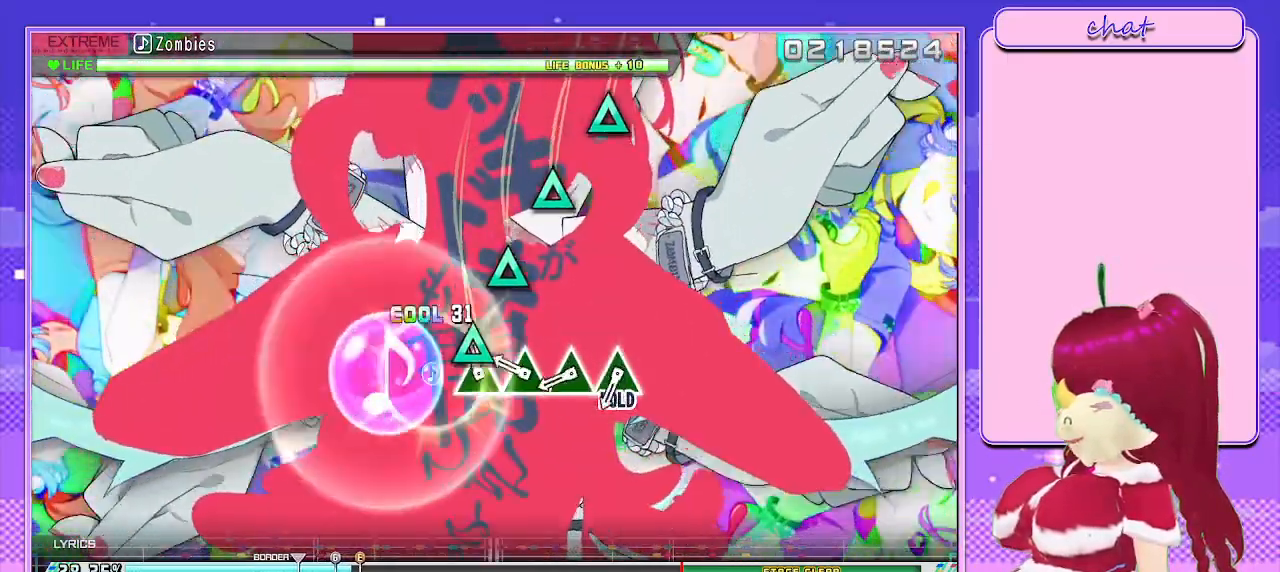
{"buttons": ["TRIANGLE"], "left_stick": "center", "right_stick": "center", "events": [[67, "TRIANGLE", "down"], [150, "TRIANGLE", "up"], [250, "TRIANGLE", "down"], [350, "TRIANGLE", "up"], [450, "TRIANGLE", "down"]]}